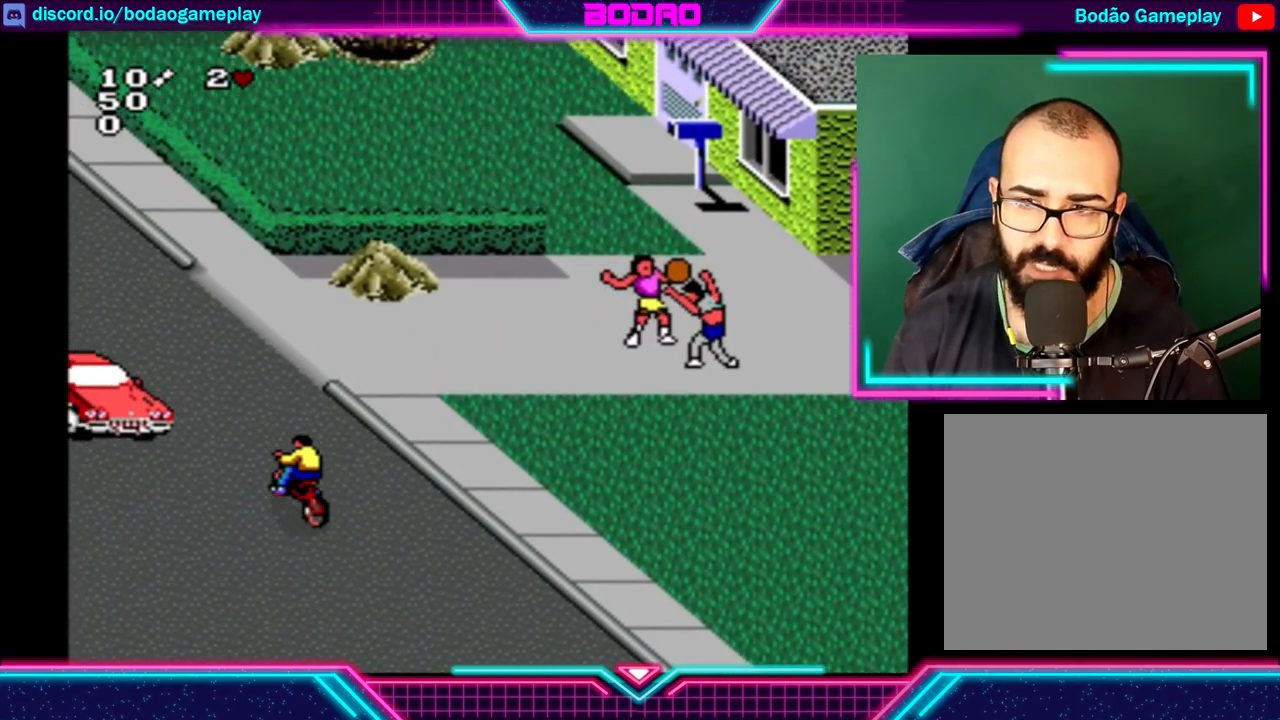
Gameplay with a controller (Xbox layout); each line is a JSON object with the inputs held at the frame after it (dt_ms = milliseconds from this image to that frame). "events" lists button and stick changes between this image and that frame as [ms after this image, input, new state], when the widget could be followed in between. Not read: L3 R3 right_stick.
{"dt_ms": 520, "buttons": [], "left_stick": "center", "events": [[40, "left_stick", "right"], [320, "left_stick", "center"]]}
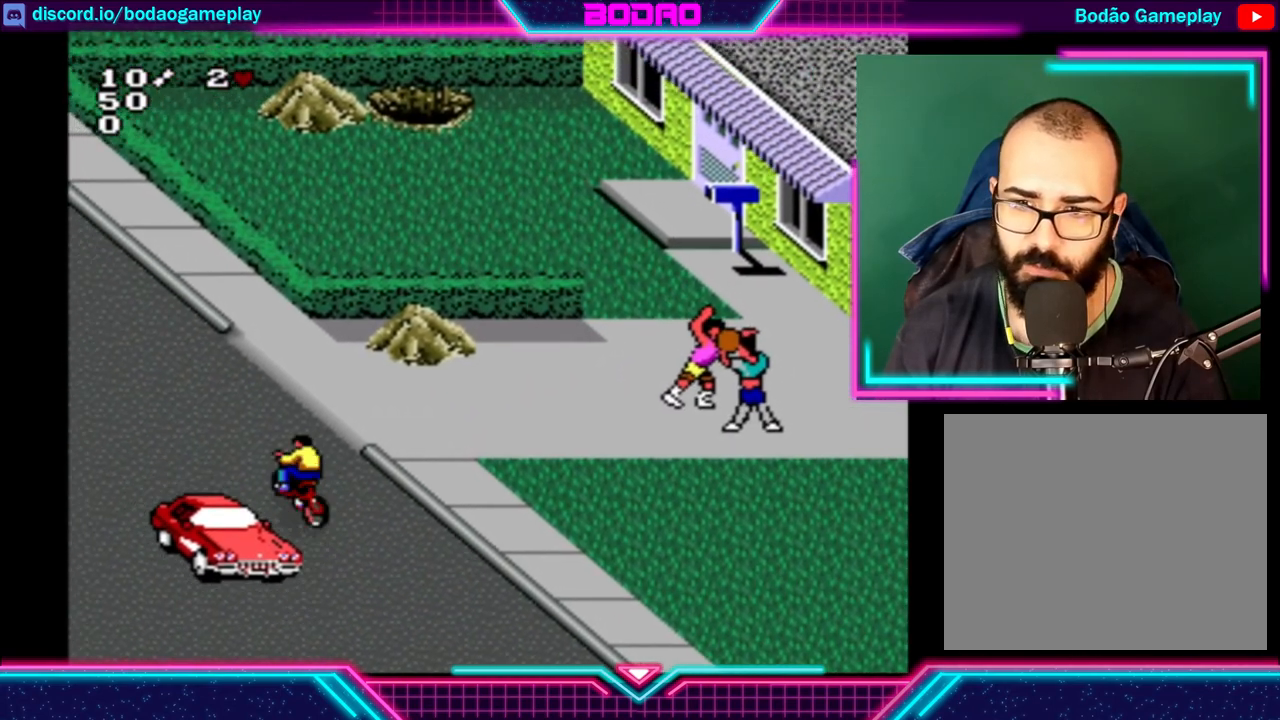
{"dt_ms": 480, "buttons": [], "left_stick": "center", "events": []}
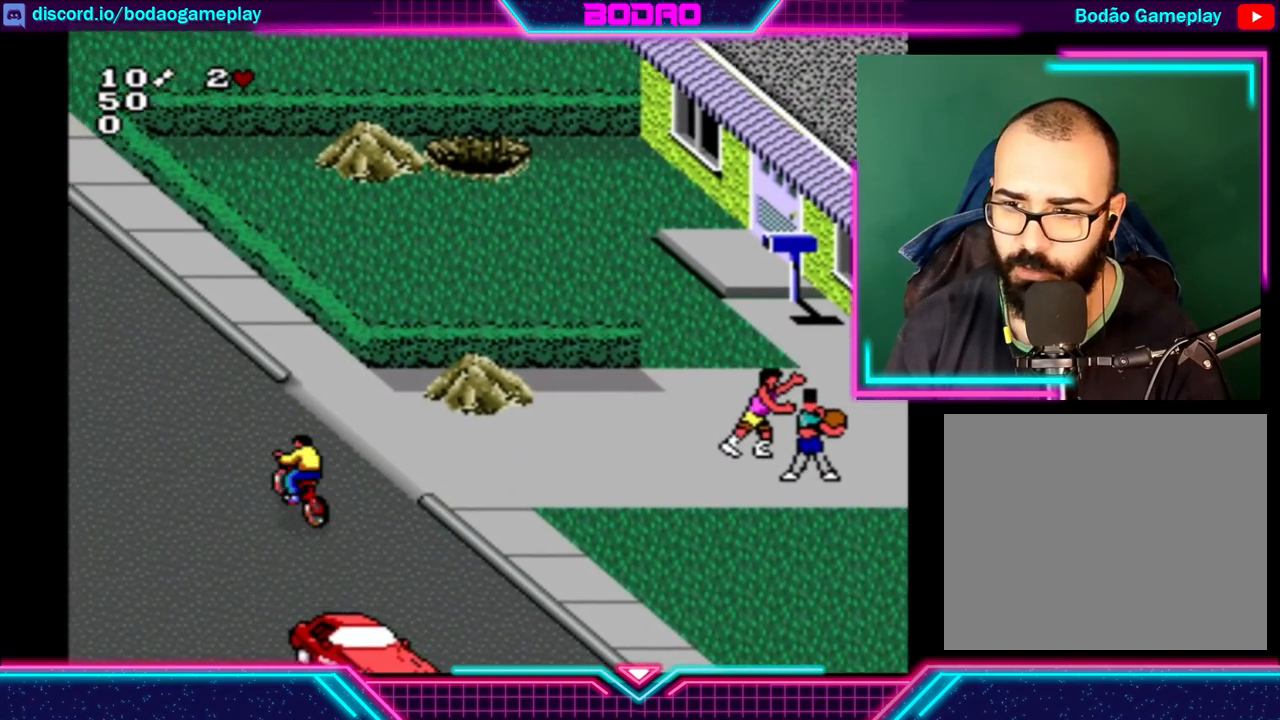
{"dt_ms": 520, "buttons": ["B"], "left_stick": "center", "events": [[480, "B", "down"]]}
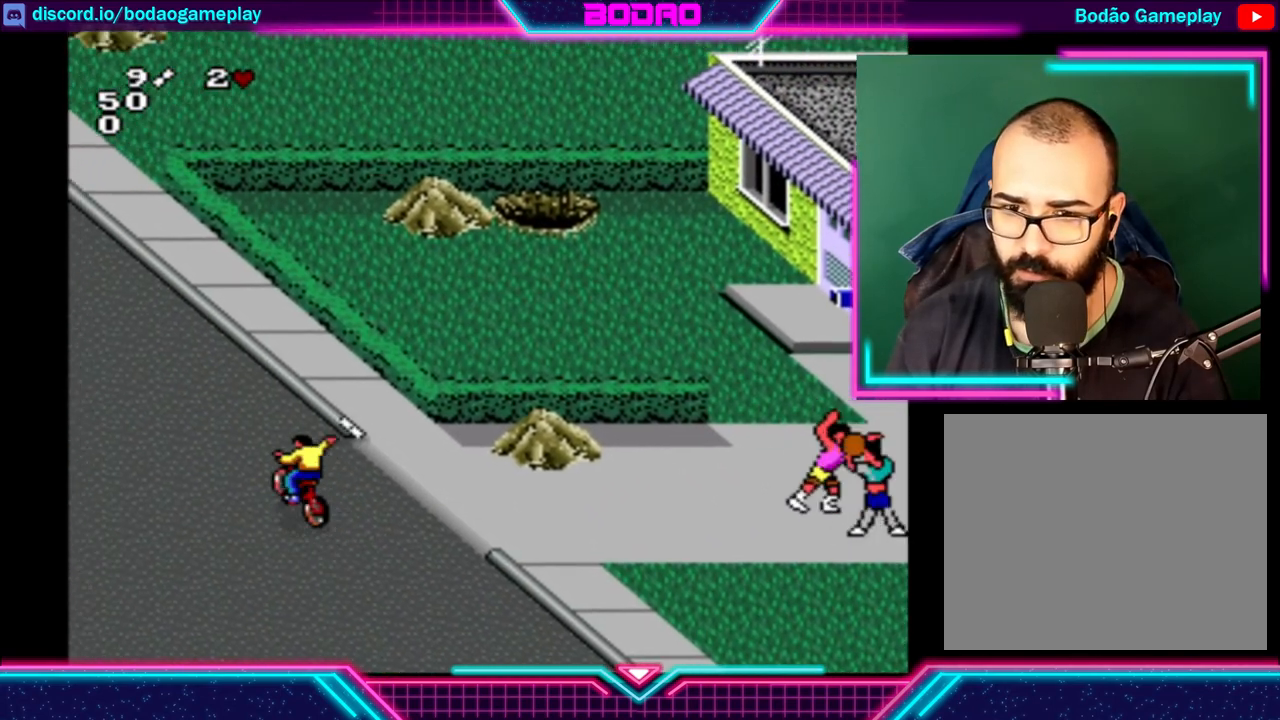
{"dt_ms": 480, "buttons": [], "left_stick": "center", "events": [[80, "B", "up"]]}
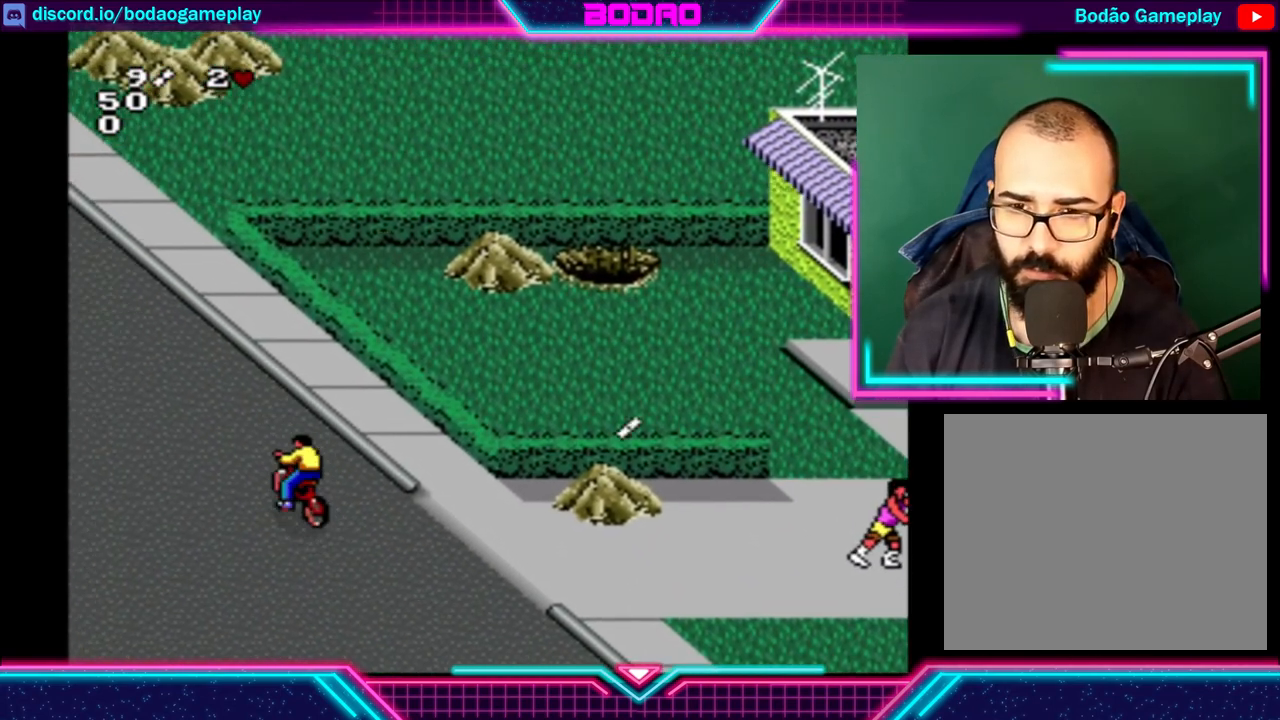
{"dt_ms": 520, "buttons": [], "left_stick": "center", "events": []}
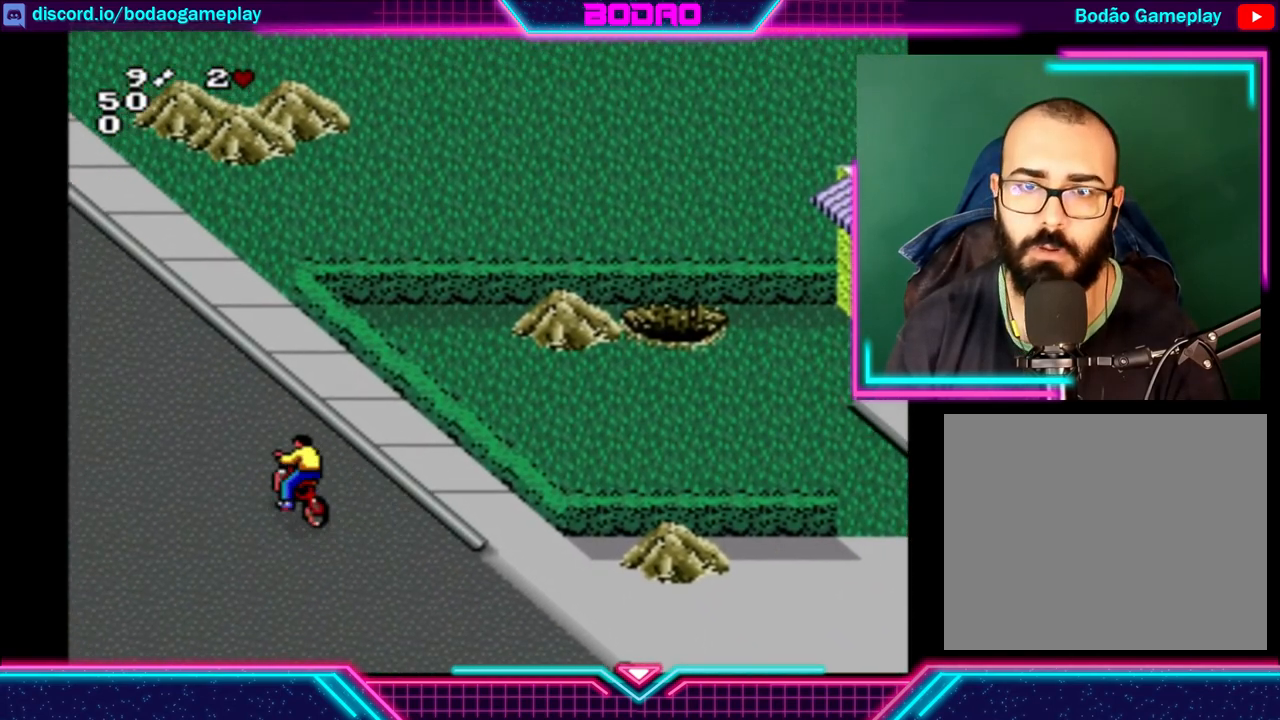
{"dt_ms": 1000, "buttons": [], "left_stick": "up"}
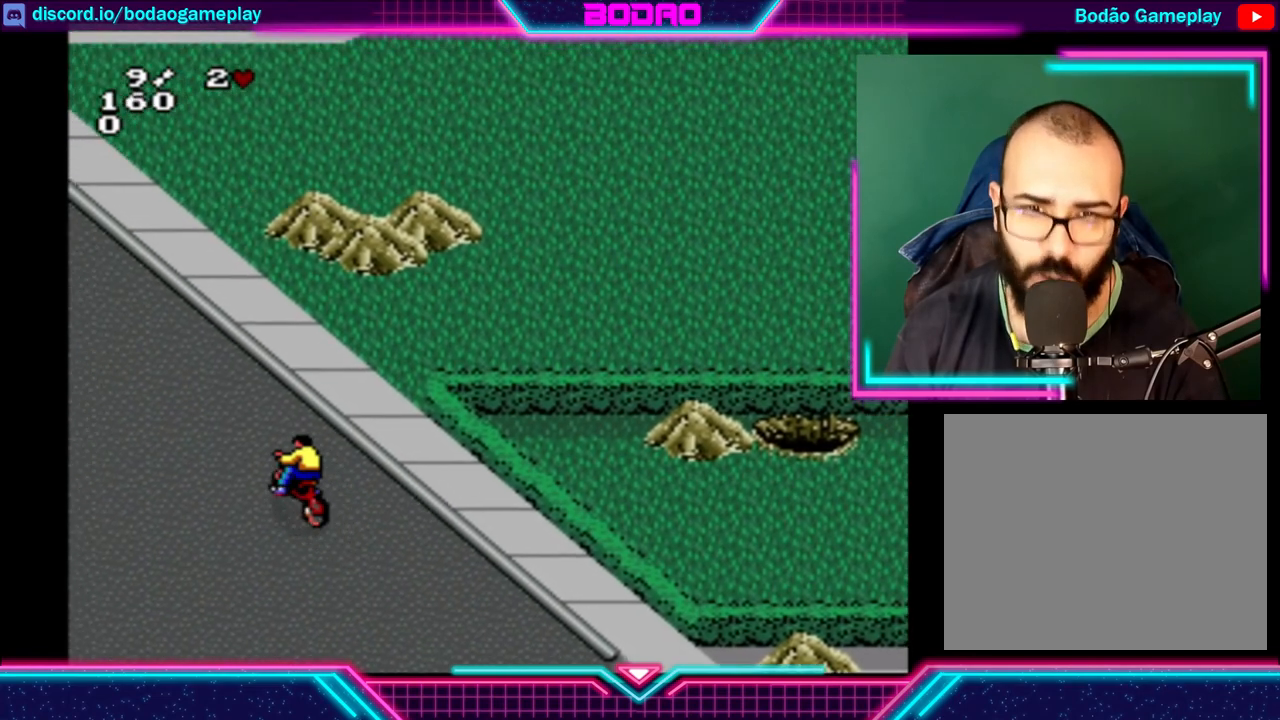
{"dt_ms": 480, "buttons": [], "left_stick": "center", "events": [[400, "left_stick", "center"]]}
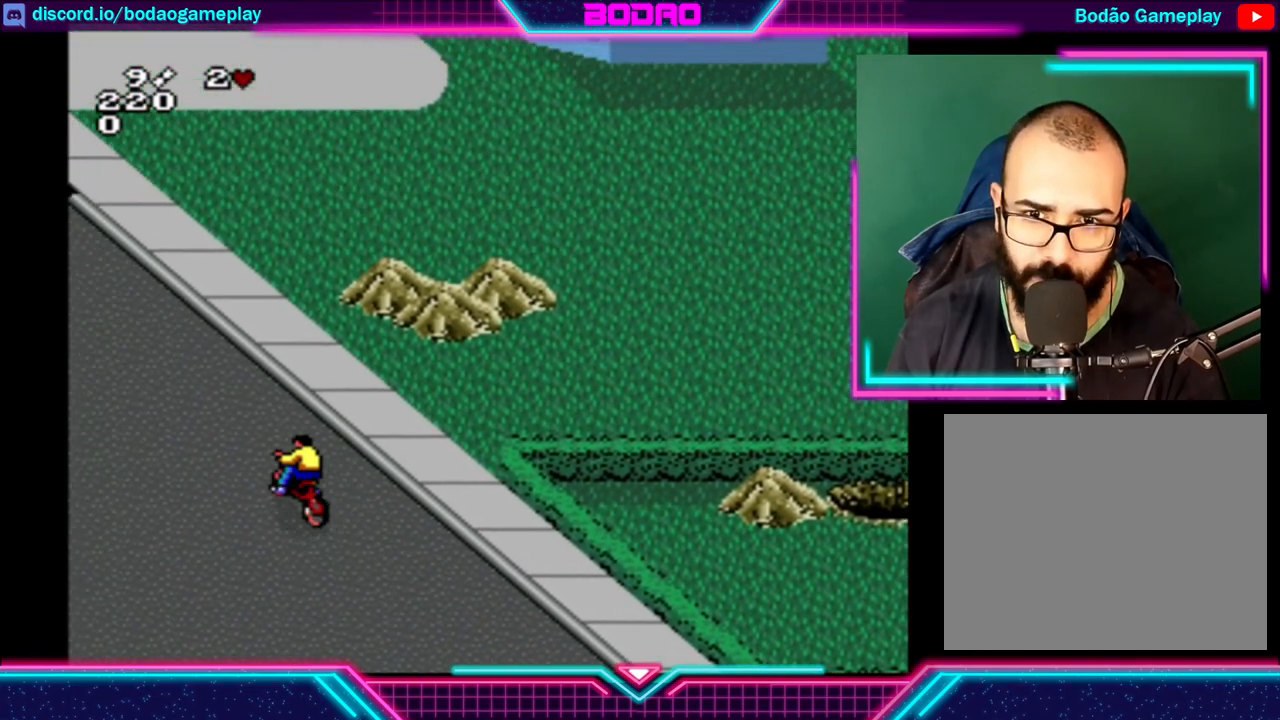
{"dt_ms": 520, "buttons": [], "left_stick": "center", "events": []}
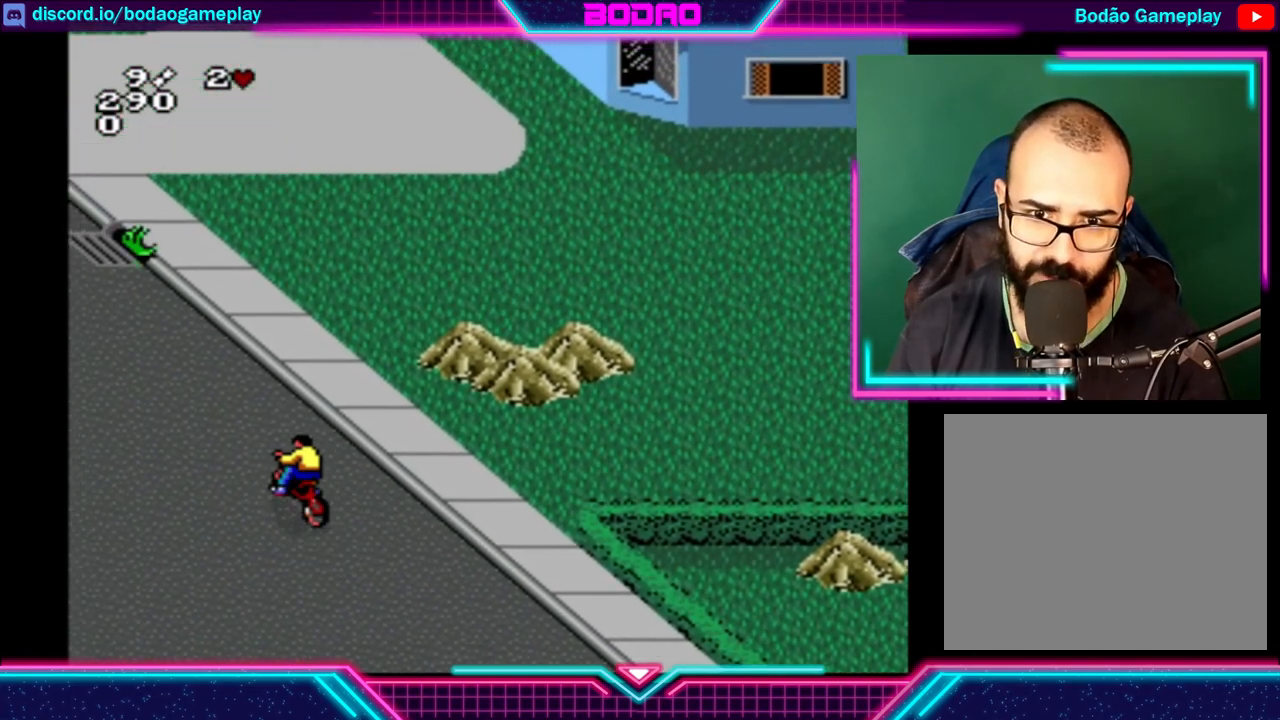
{"dt_ms": 480, "buttons": [], "left_stick": "center", "events": []}
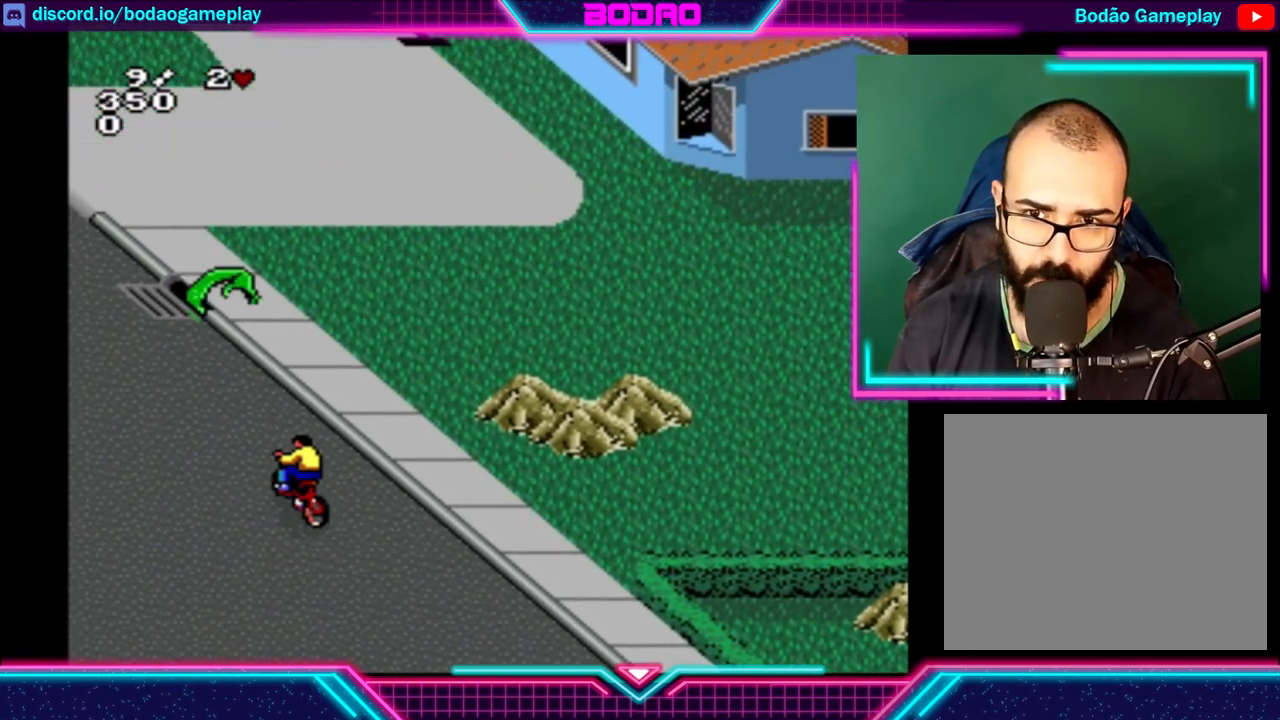
{"dt_ms": 520, "buttons": [], "left_stick": "up-left", "events": [[160, "left_stick", "up-left"]]}
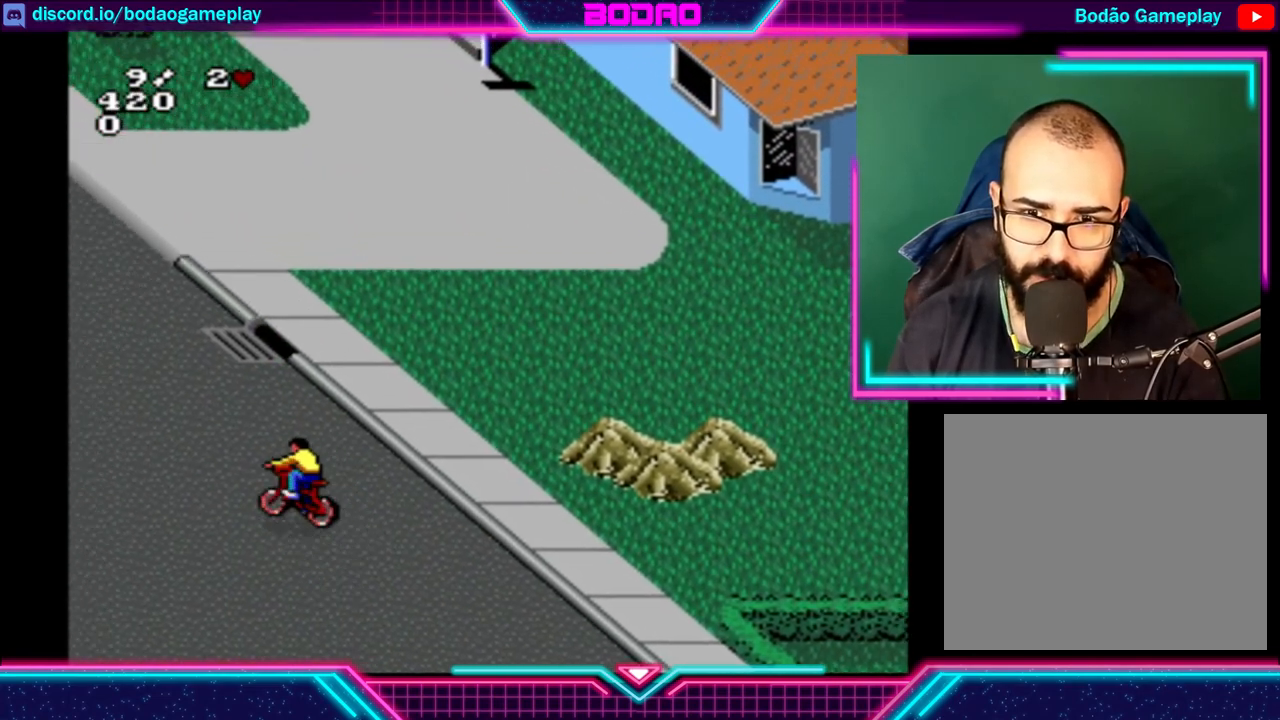
{"dt_ms": 480, "buttons": [], "left_stick": "up", "events": [[40, "left_stick", "center"], [280, "left_stick", "up"]]}
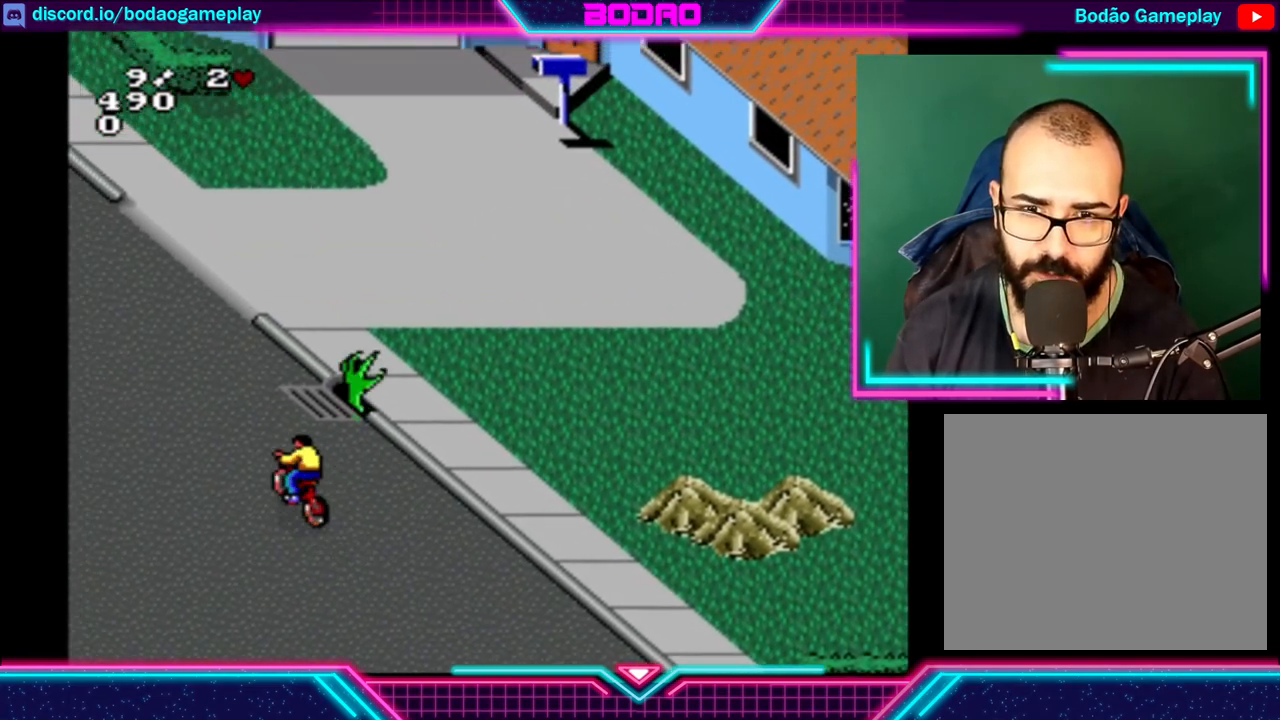
{"dt_ms": 520, "buttons": [], "left_stick": "center", "events": [[200, "left_stick", "center"]]}
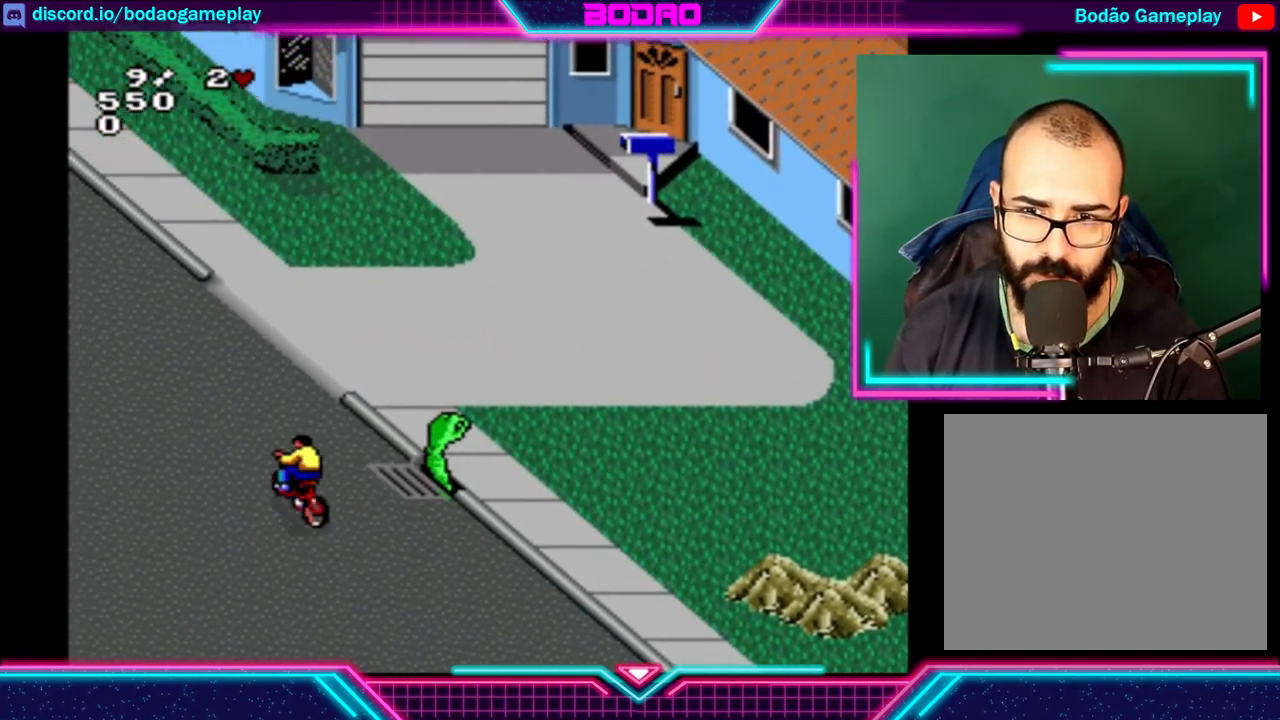
{"dt_ms": 480, "buttons": [], "left_stick": "right", "events": [[320, "left_stick", "right"]]}
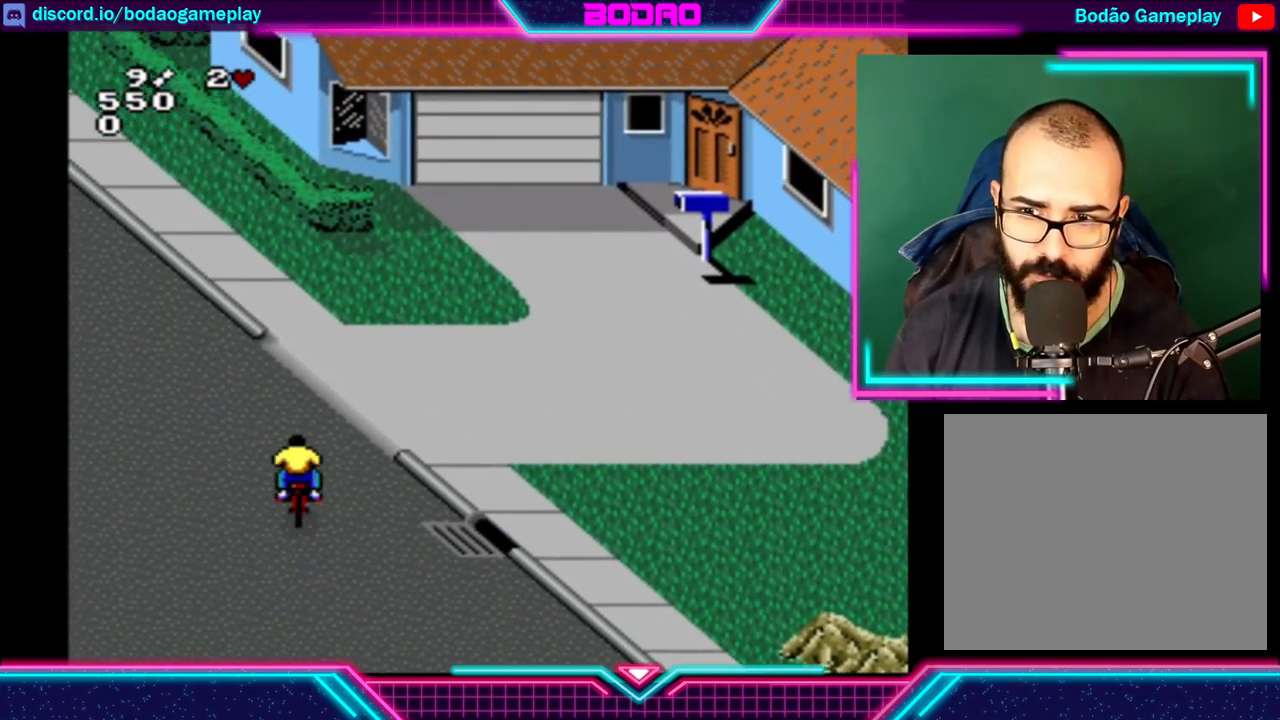
{"dt_ms": 520, "buttons": [], "left_stick": "center", "events": [[80, "left_stick", "center"]]}
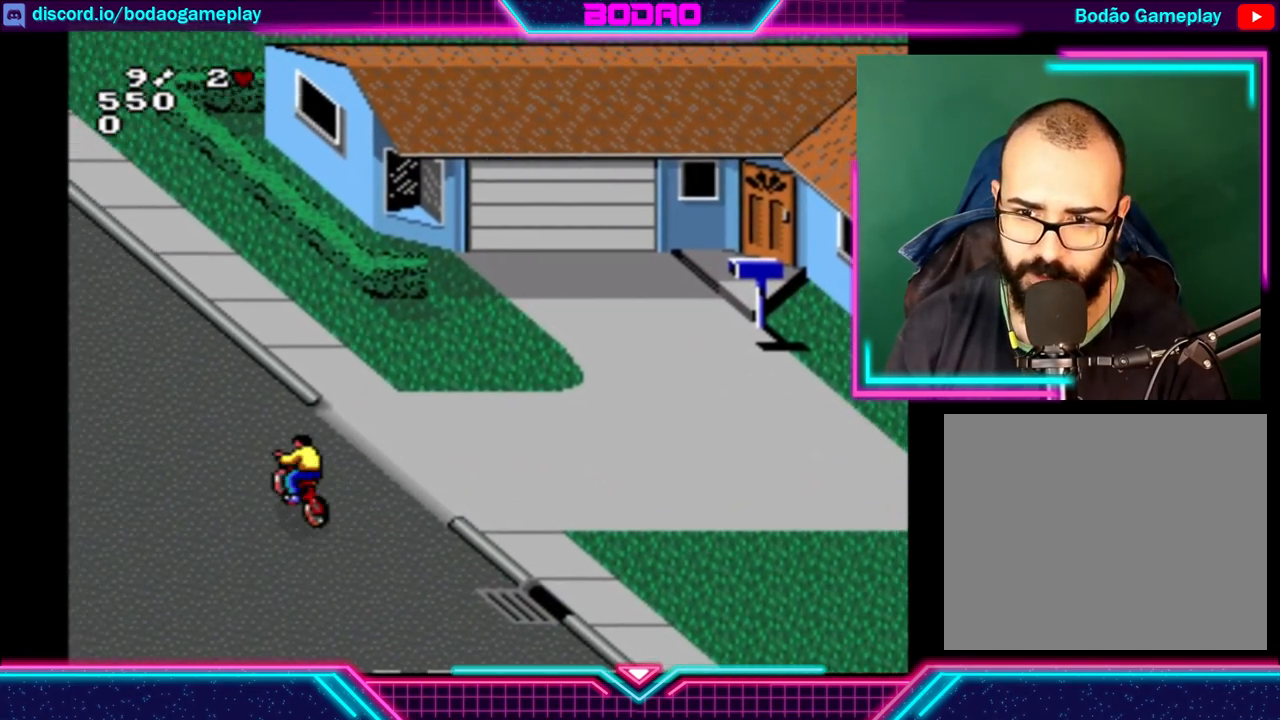
{"dt_ms": 480, "buttons": [], "left_stick": "center", "events": []}
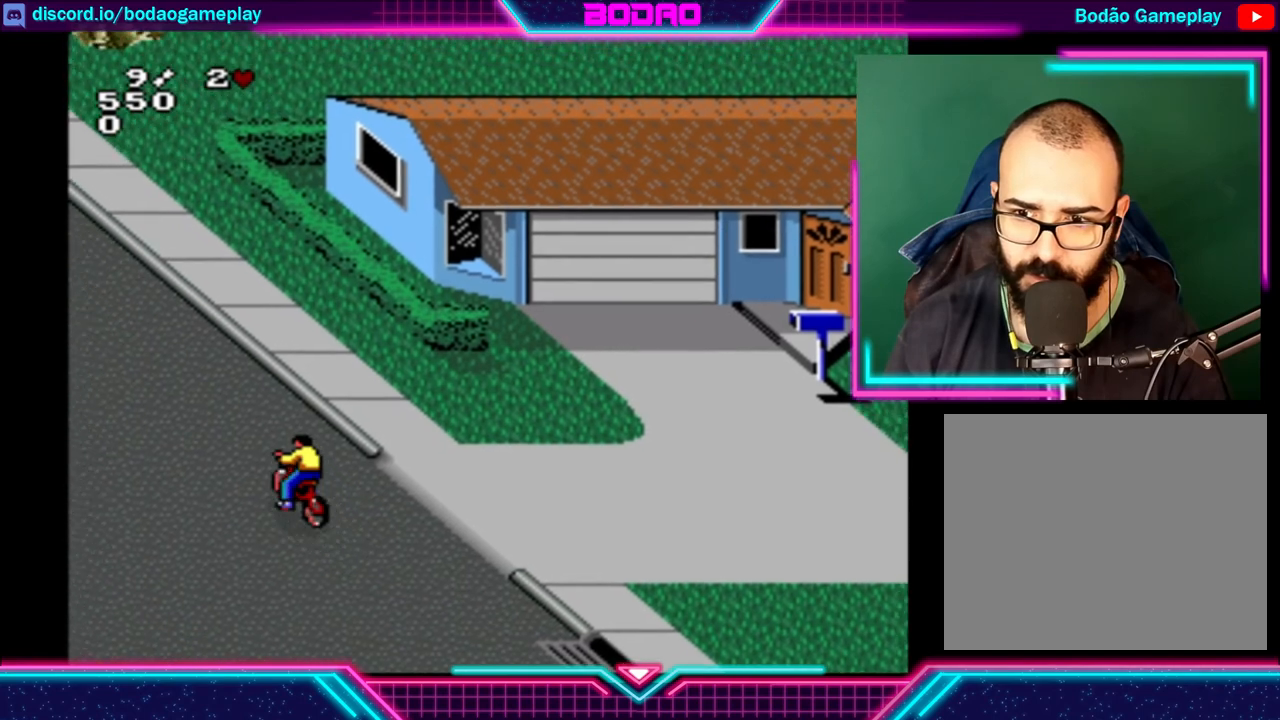
{"dt_ms": 520, "buttons": [], "left_stick": "center", "events": [[80, "B", "down"], [160, "B", "up"]]}
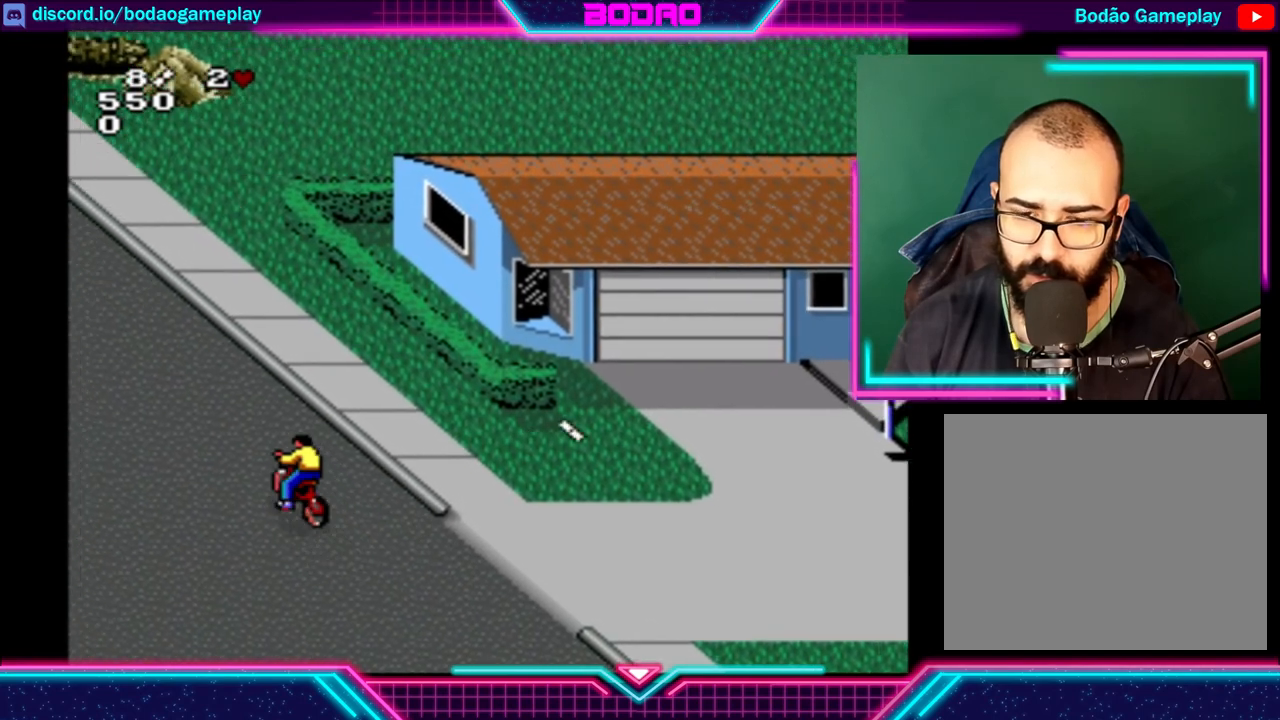
{"dt_ms": 480, "buttons": [], "left_stick": "center", "events": []}
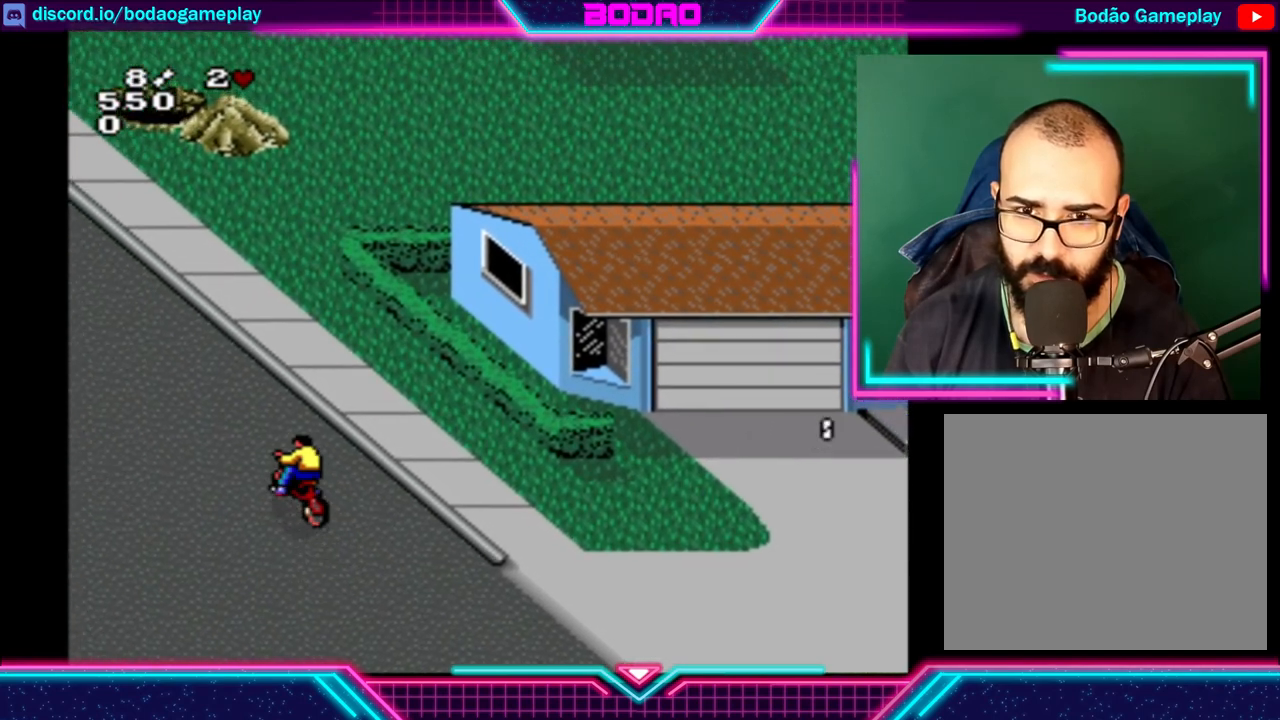
{"dt_ms": 520, "buttons": [], "left_stick": "center", "events": []}
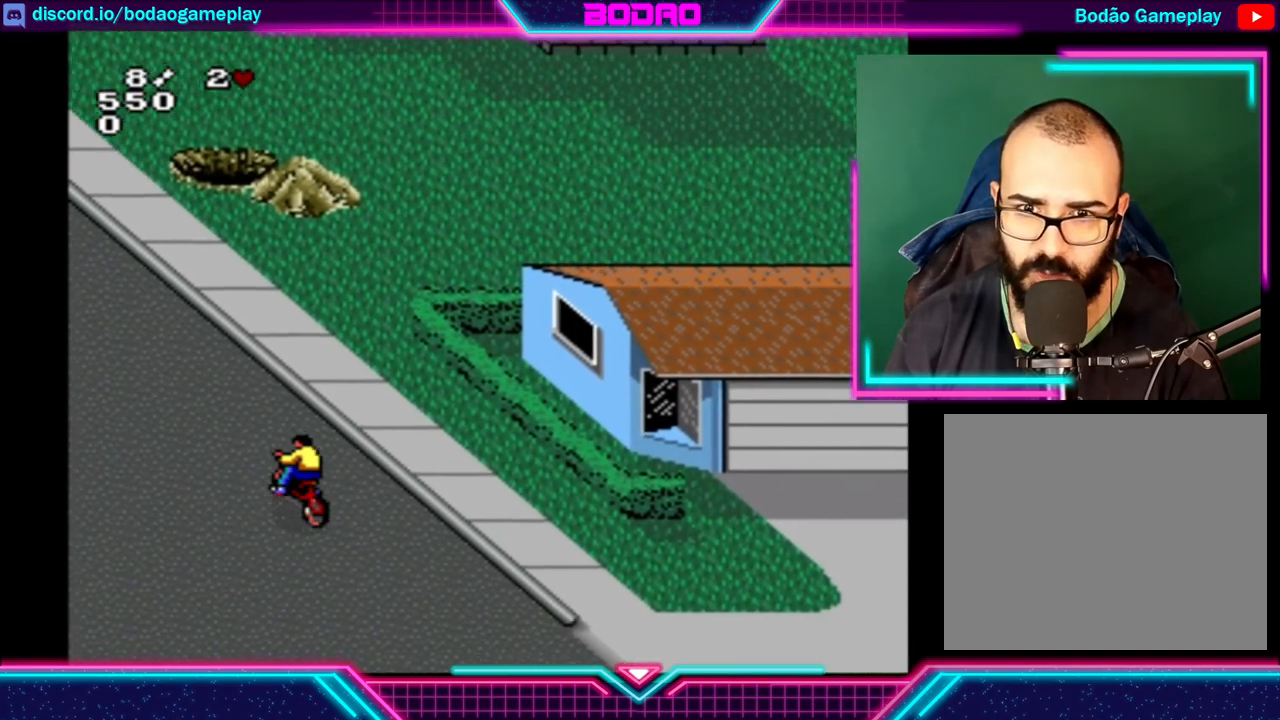
{"dt_ms": 480, "buttons": [], "left_stick": "up", "events": [[200, "left_stick", "up"]]}
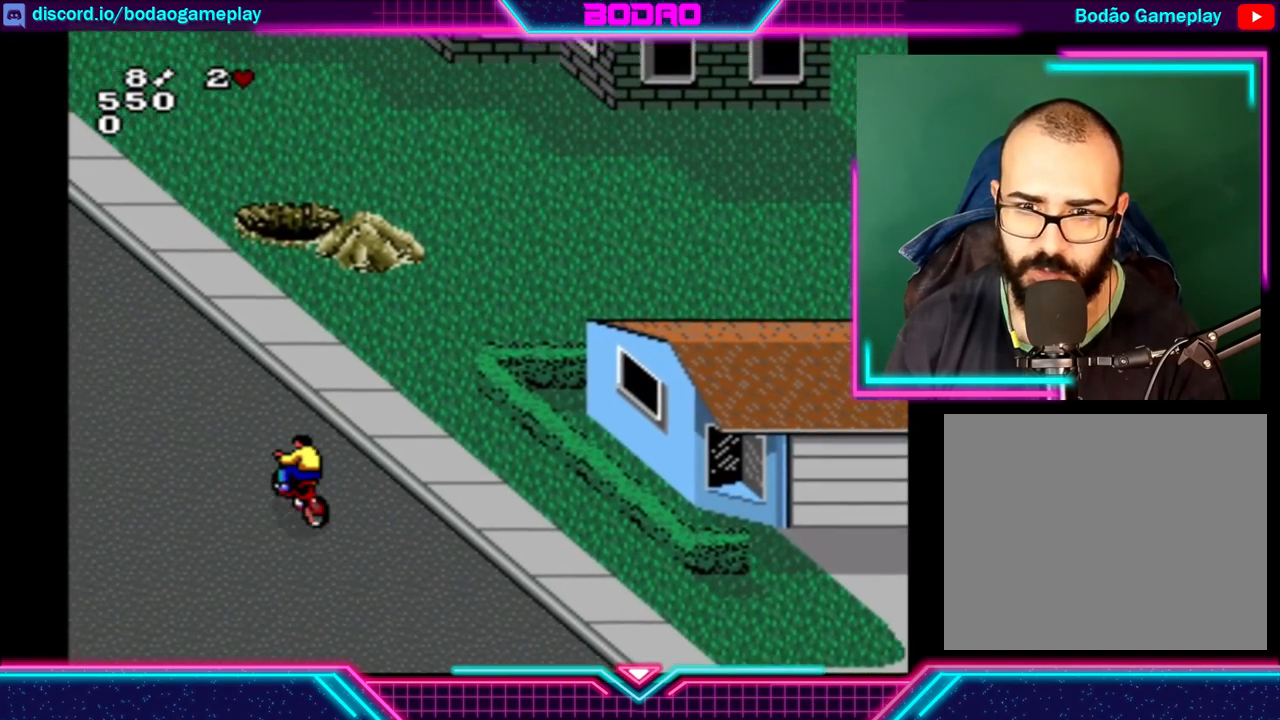
{"dt_ms": 520, "buttons": [], "left_stick": "up", "events": []}
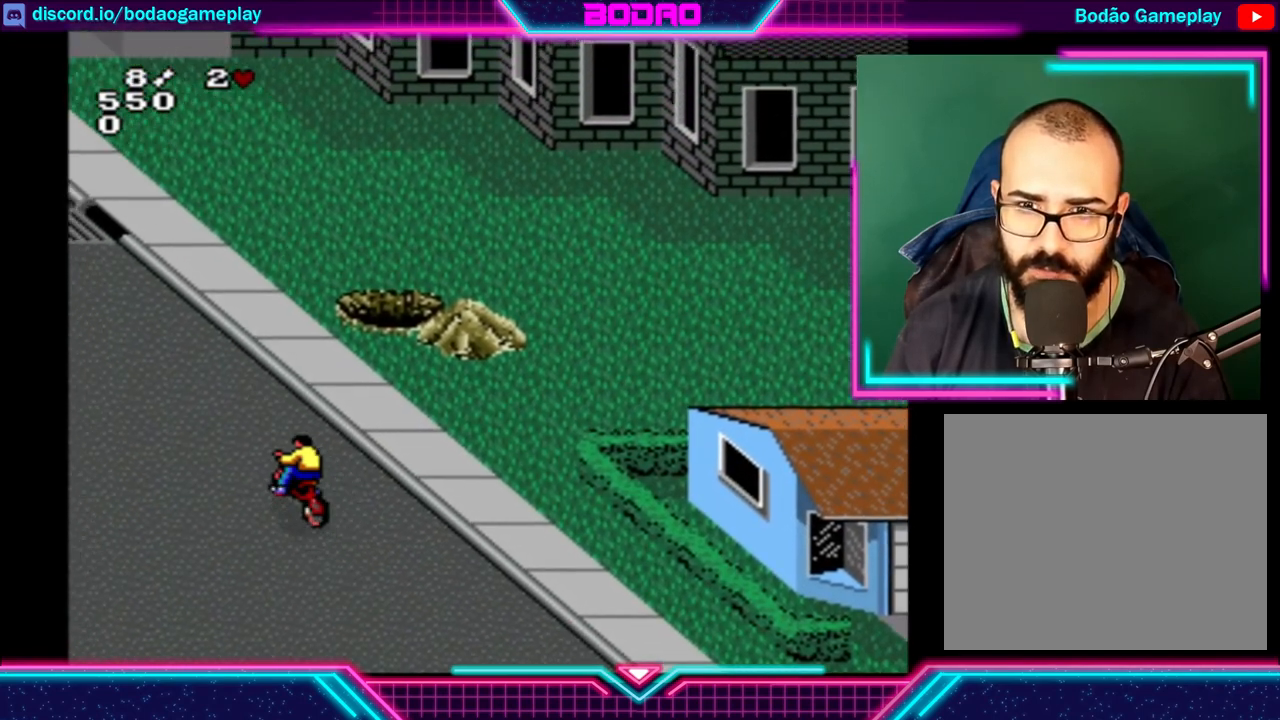
{"dt_ms": 480, "buttons": [], "left_stick": "up", "events": []}
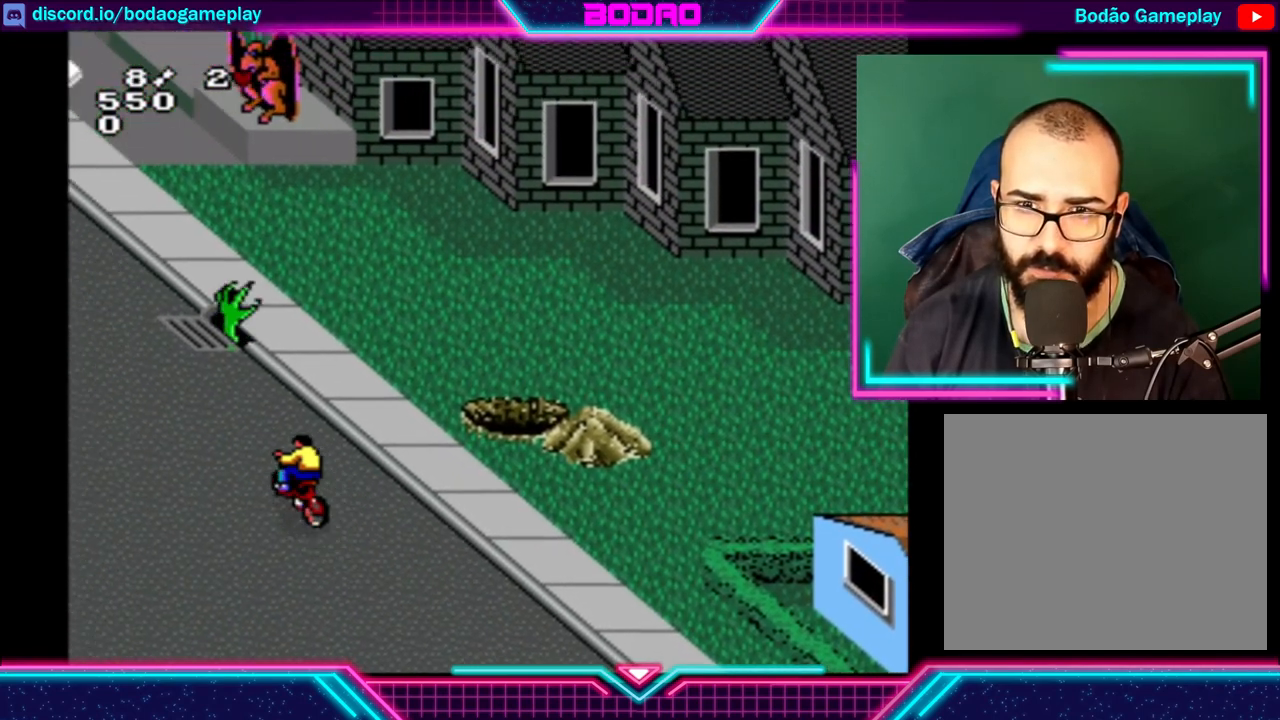
{"dt_ms": 520, "buttons": [], "left_stick": "center", "events": [[80, "left_stick", "up-left"], [240, "left_stick", "left"], [400, "left_stick", "center"]]}
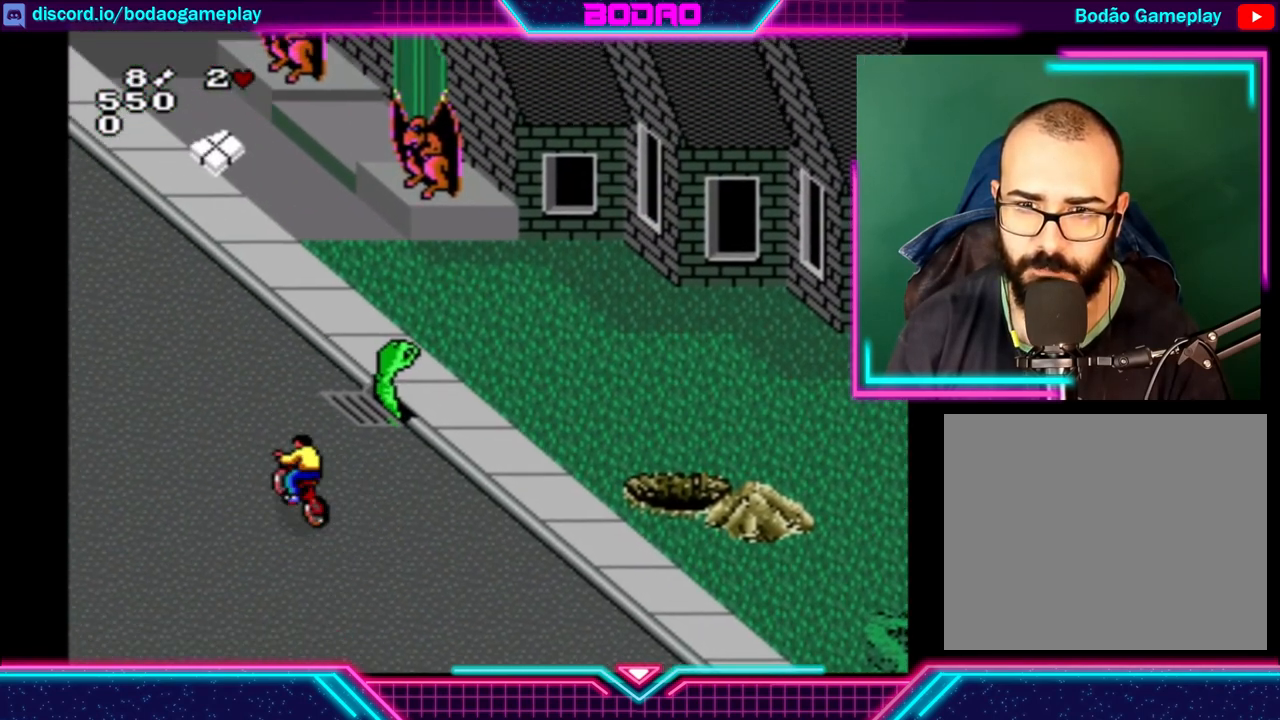
{"dt_ms": 480, "buttons": [], "left_stick": "center", "events": []}
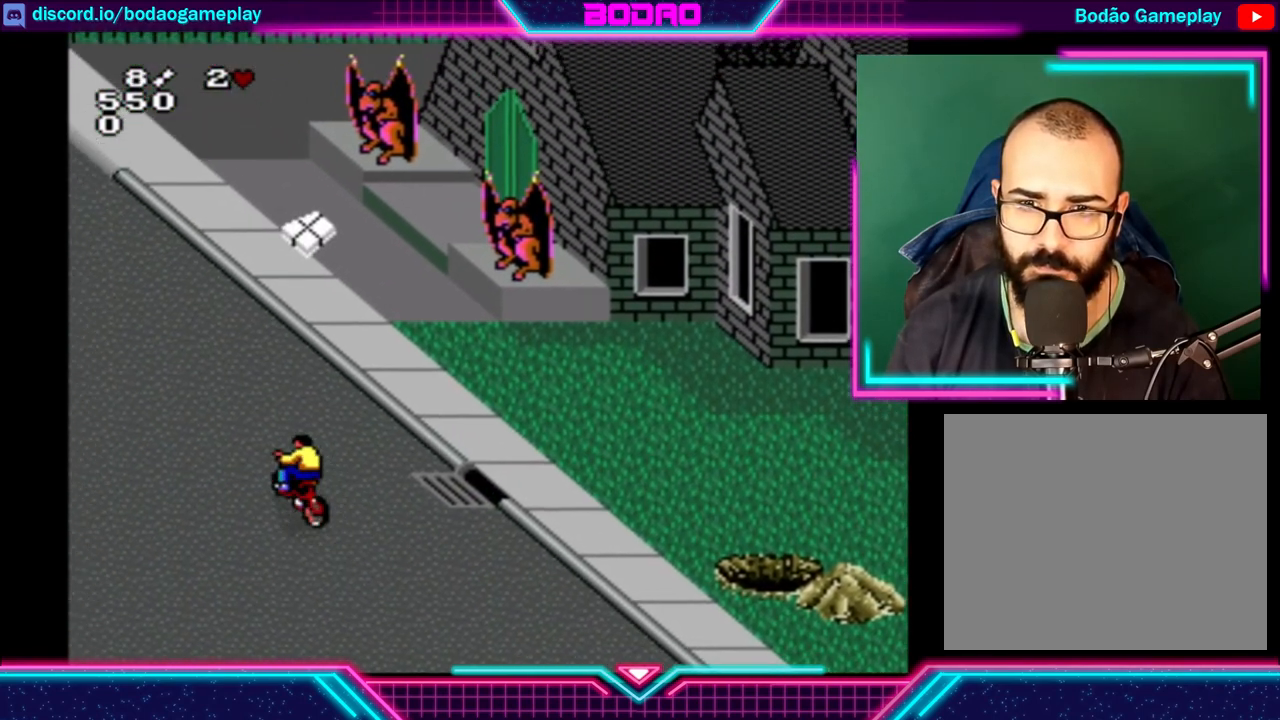
{"dt_ms": 520, "buttons": [], "left_stick": "center", "events": [[80, "left_stick", "right"], [520, "left_stick", "center"]]}
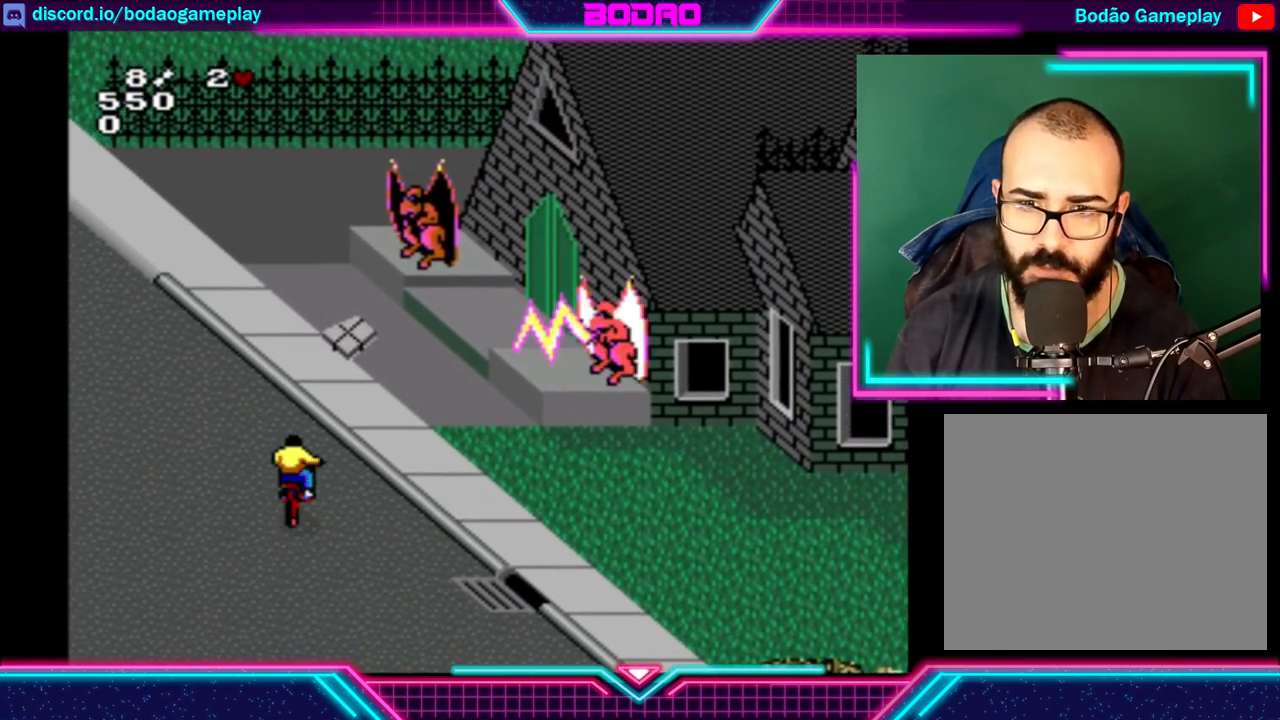
{"dt_ms": 480, "buttons": [], "left_stick": "up-left", "events": [[160, "left_stick", "up-left"]]}
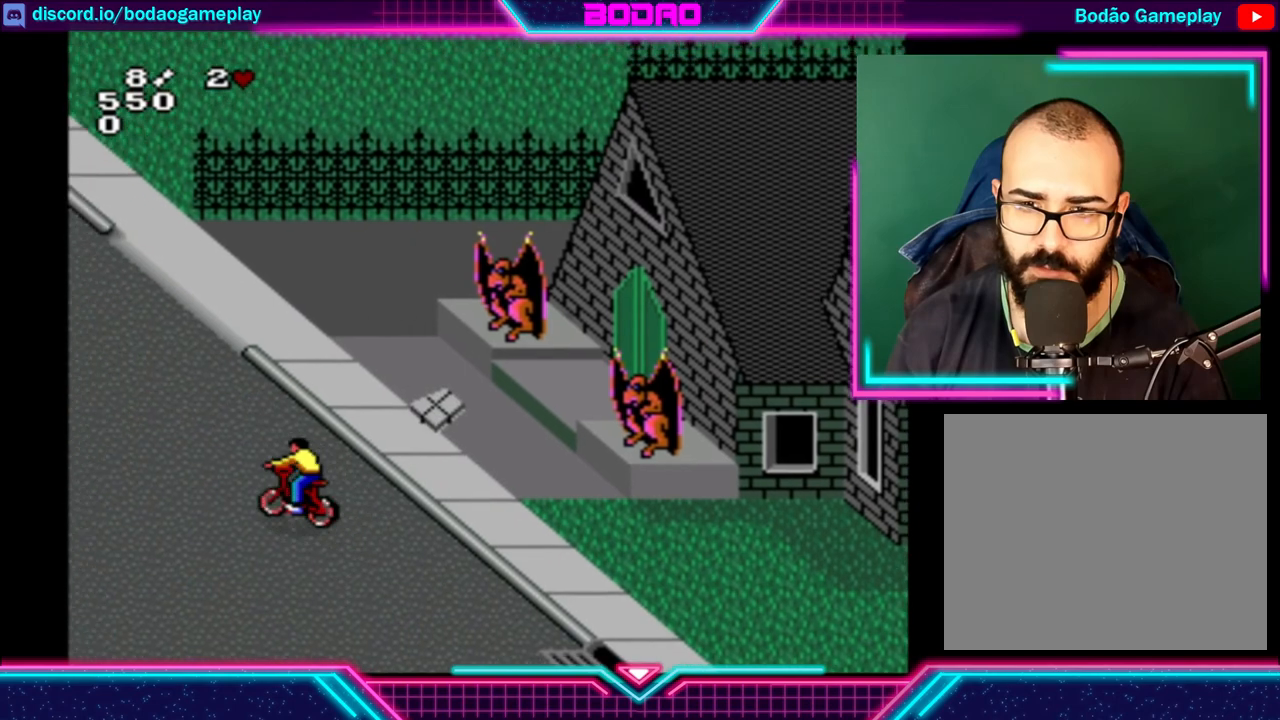
{"dt_ms": 520, "buttons": [], "left_stick": "up", "events": [[320, "left_stick", "up"]]}